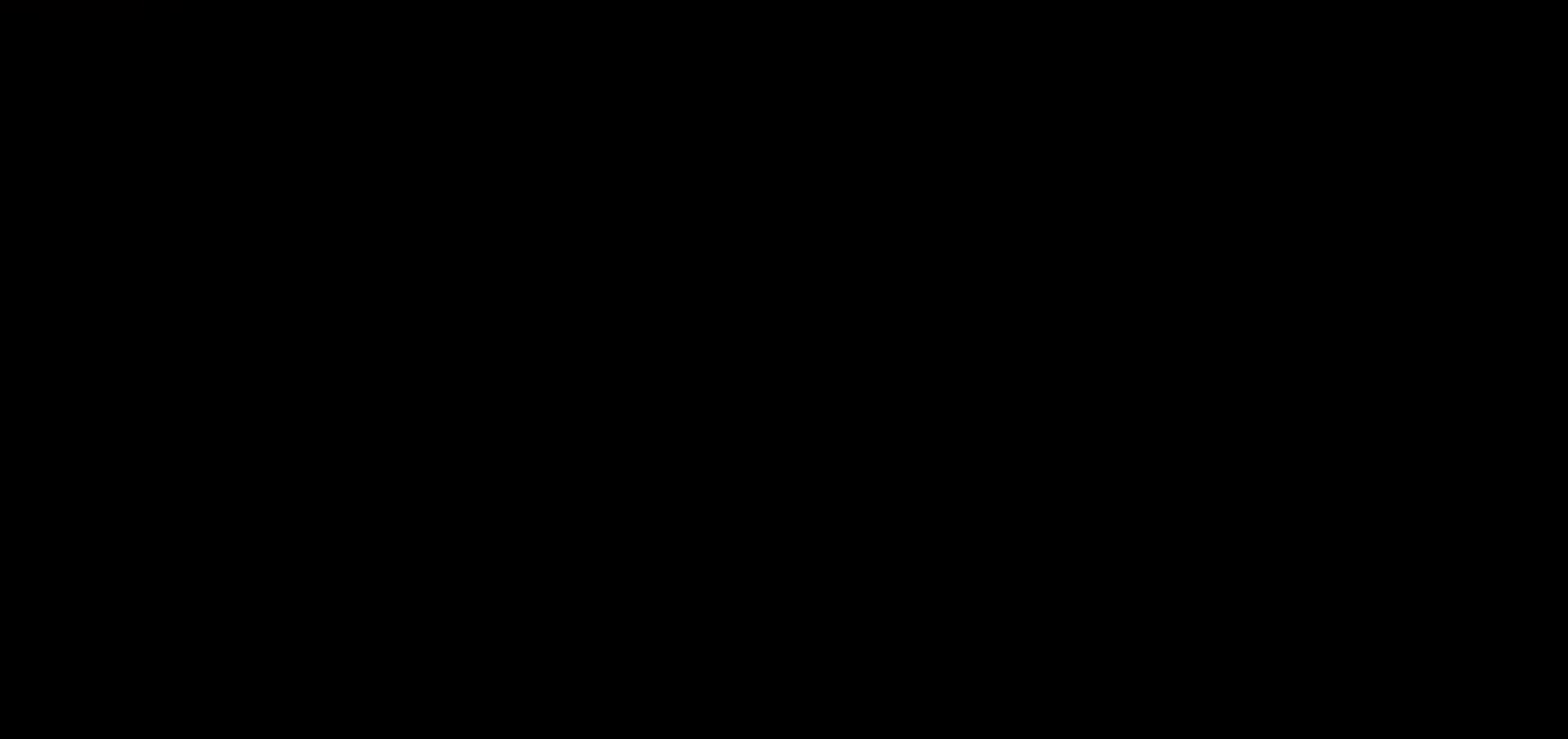
Gameplay with keyboard; each line is a JSON object with the keys held at the frame after it. "events" lists presses ("down") and releases ("up") of "bomb", "door", "down", "escape", "jump", "left", "right", "rope", "tab", "up", "walk" and "whip" between this image and that frame as [ms after this image, input, new state], when the widget could be followed in between. No other keys are recorded. Mouse input is not recorded. Key names are as the overlay labels them; some are game actions (e.g. jump) rather than physical keys.
{"keys": ["right"], "events": [[66, "jump", "up"]]}
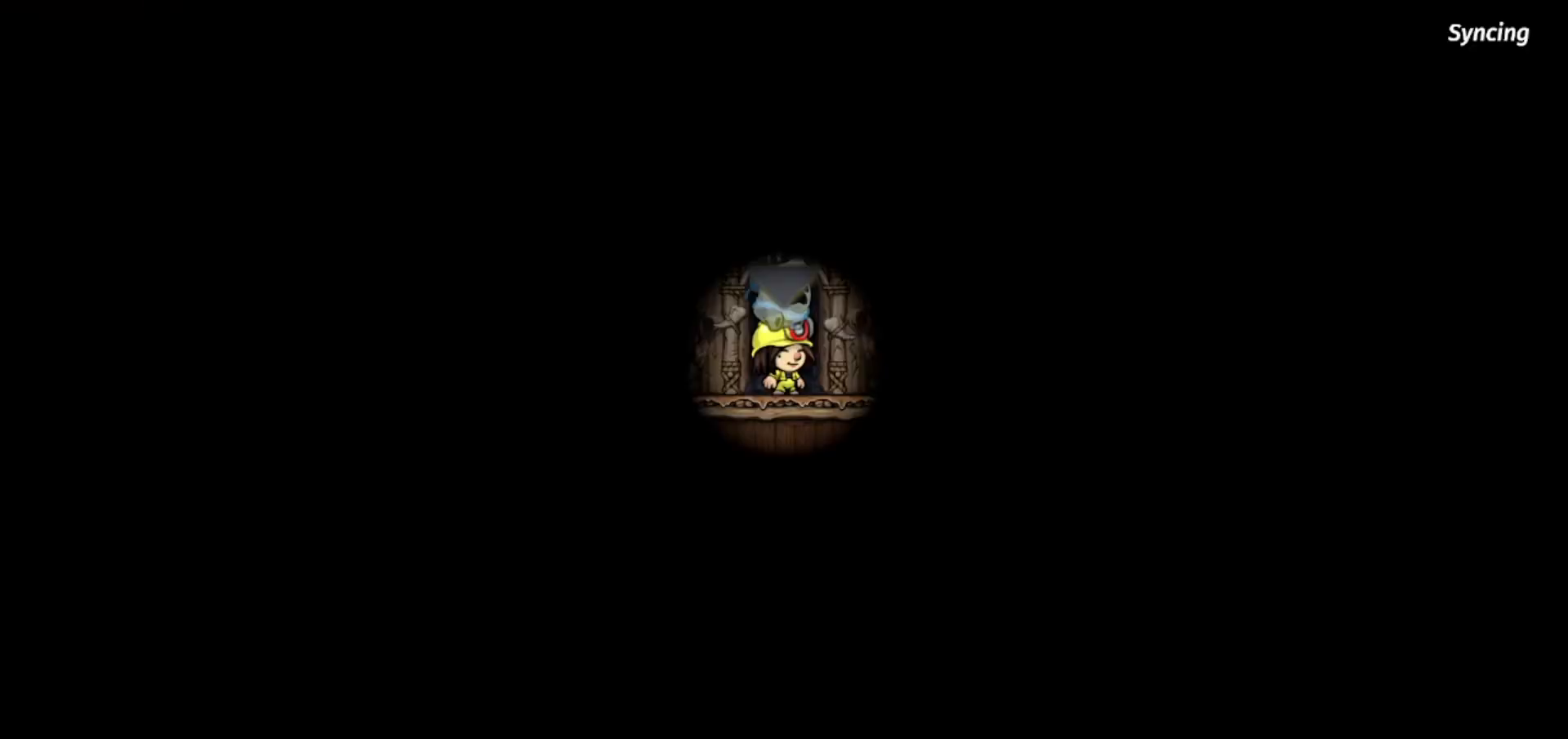
{"keys": ["down", "right"], "events": [[367, "down", "down"]]}
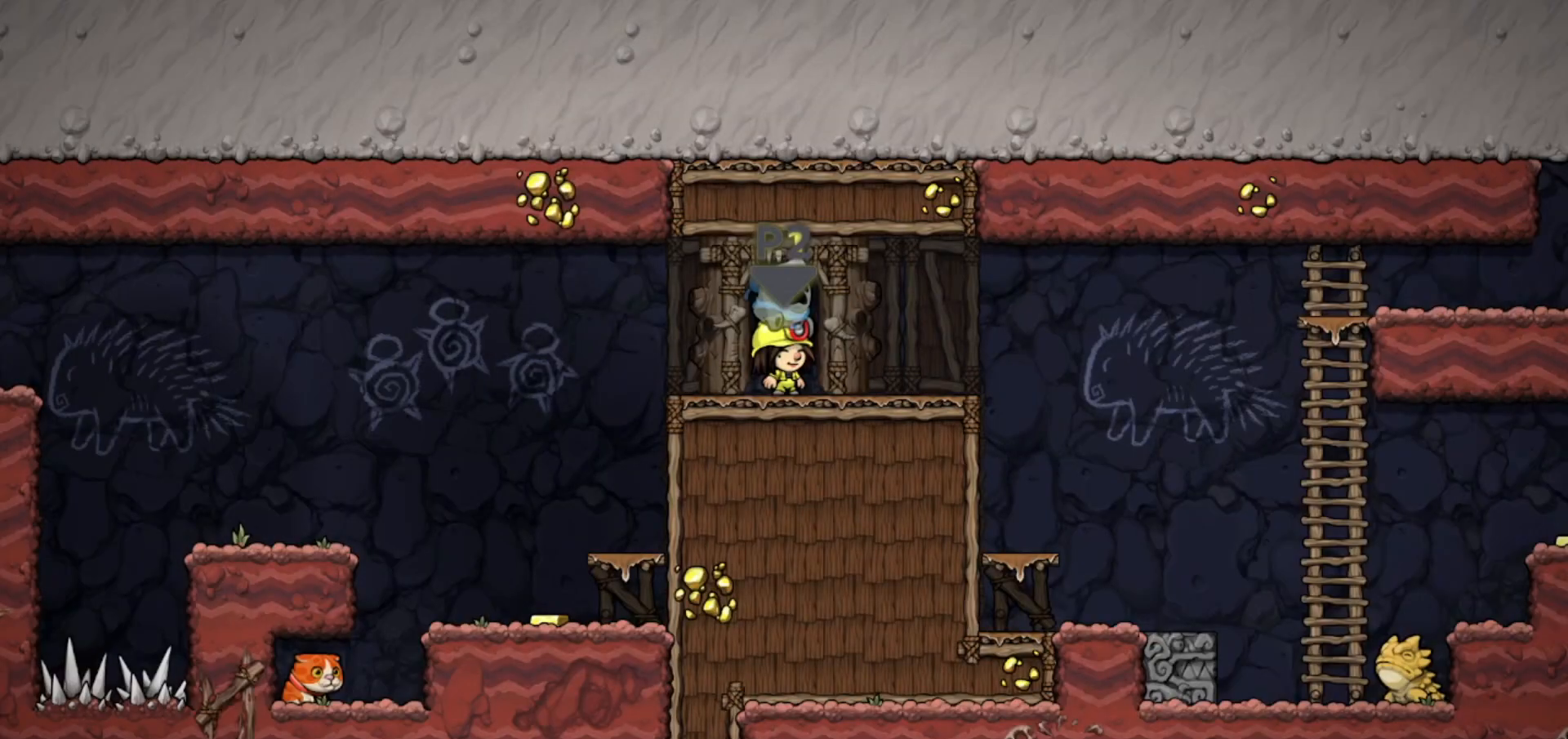
{"keys": ["down"], "events": [[66, "right", "up"], [166, "bomb", "down"], [266, "bomb", "up"]]}
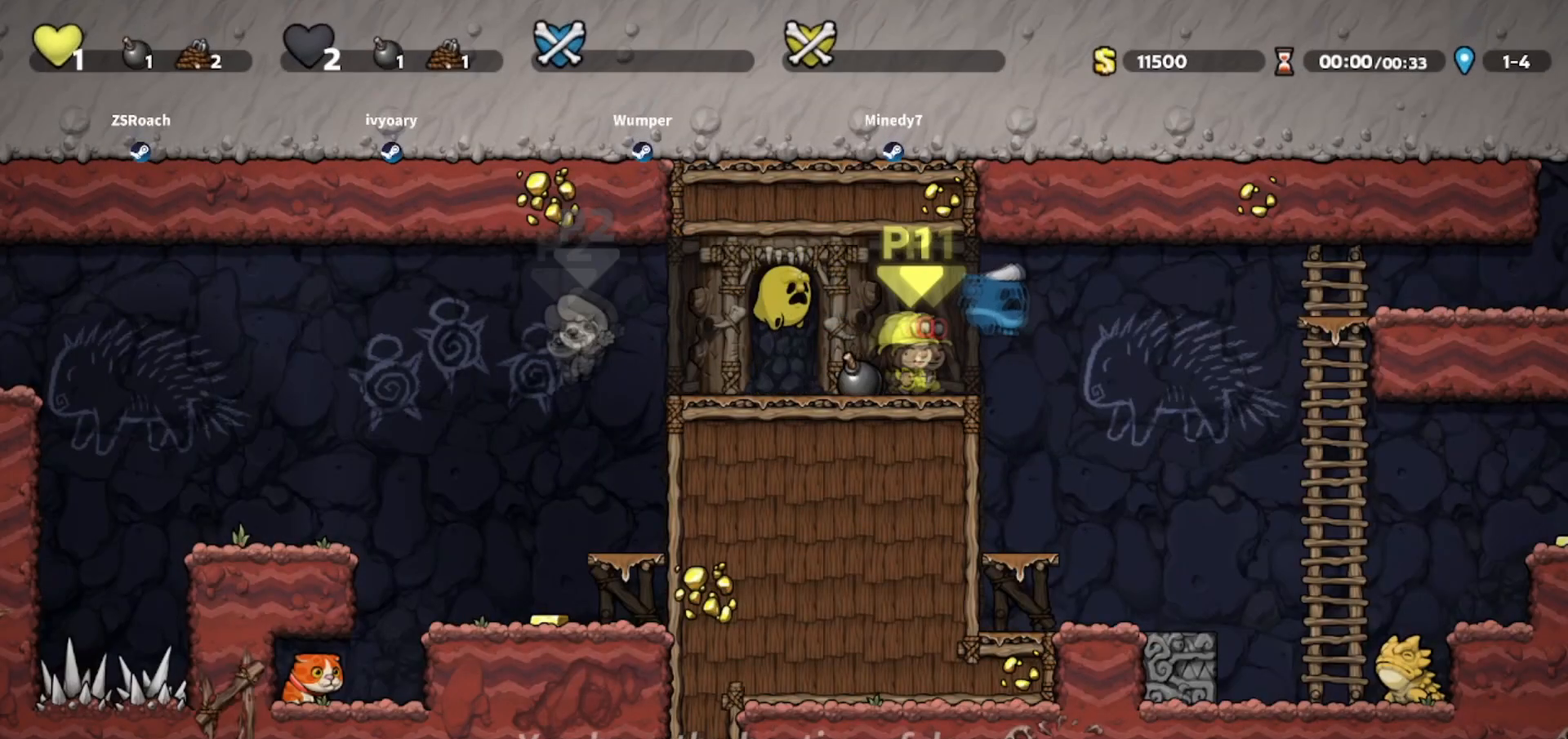
{"keys": [], "events": [[434, "down", "up"]]}
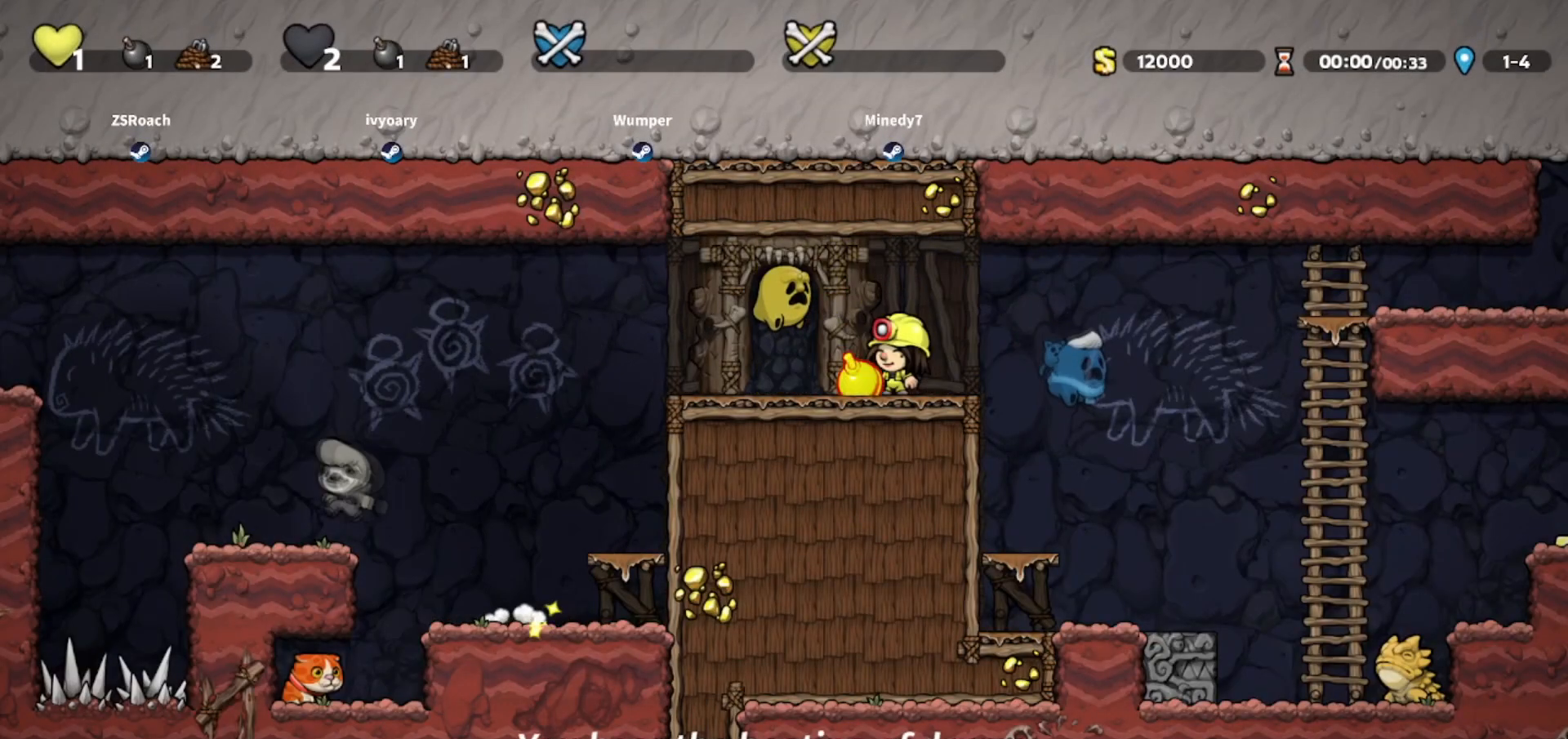
{"keys": [], "events": []}
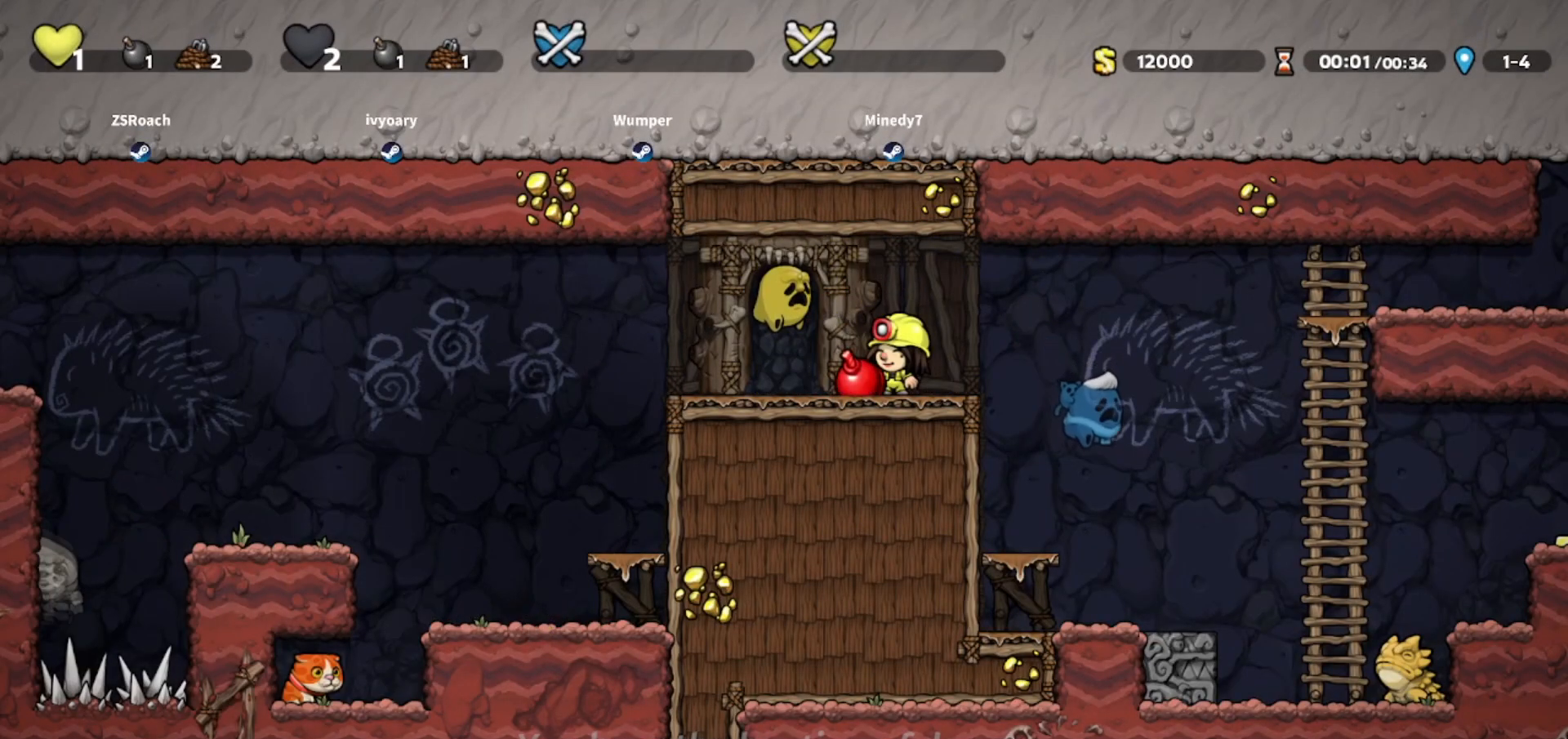
{"keys": [], "events": []}
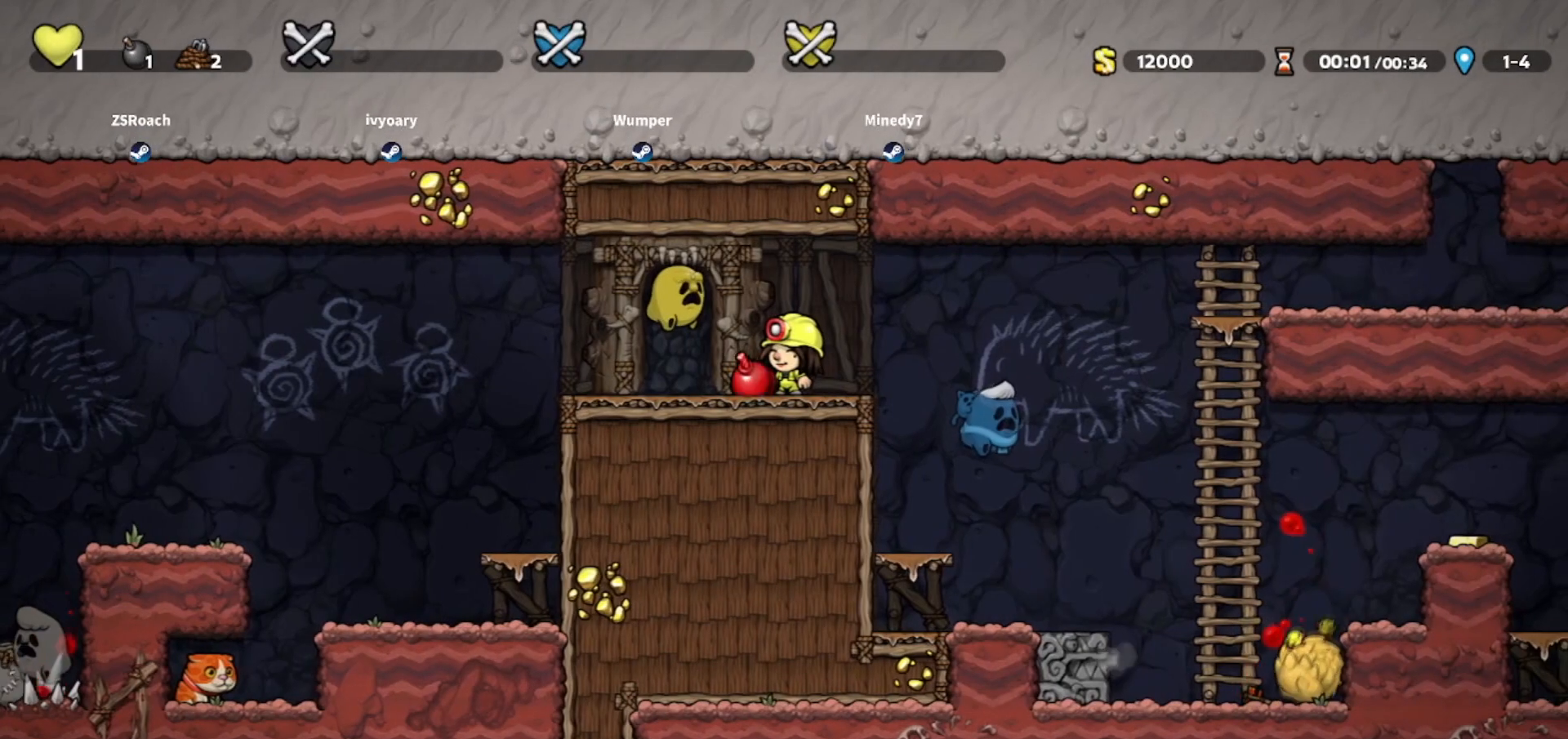
{"keys": [], "events": []}
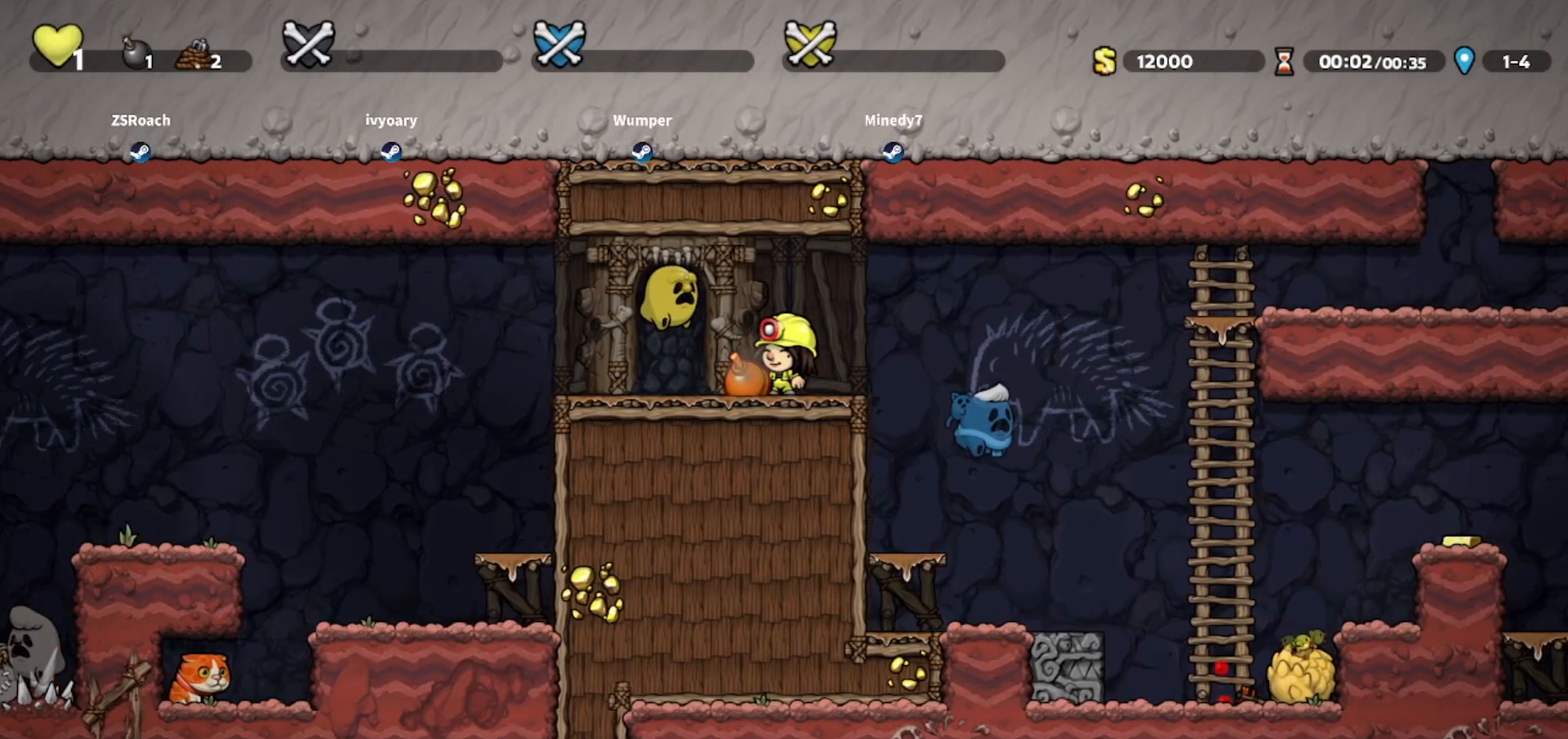
{"keys": [], "events": []}
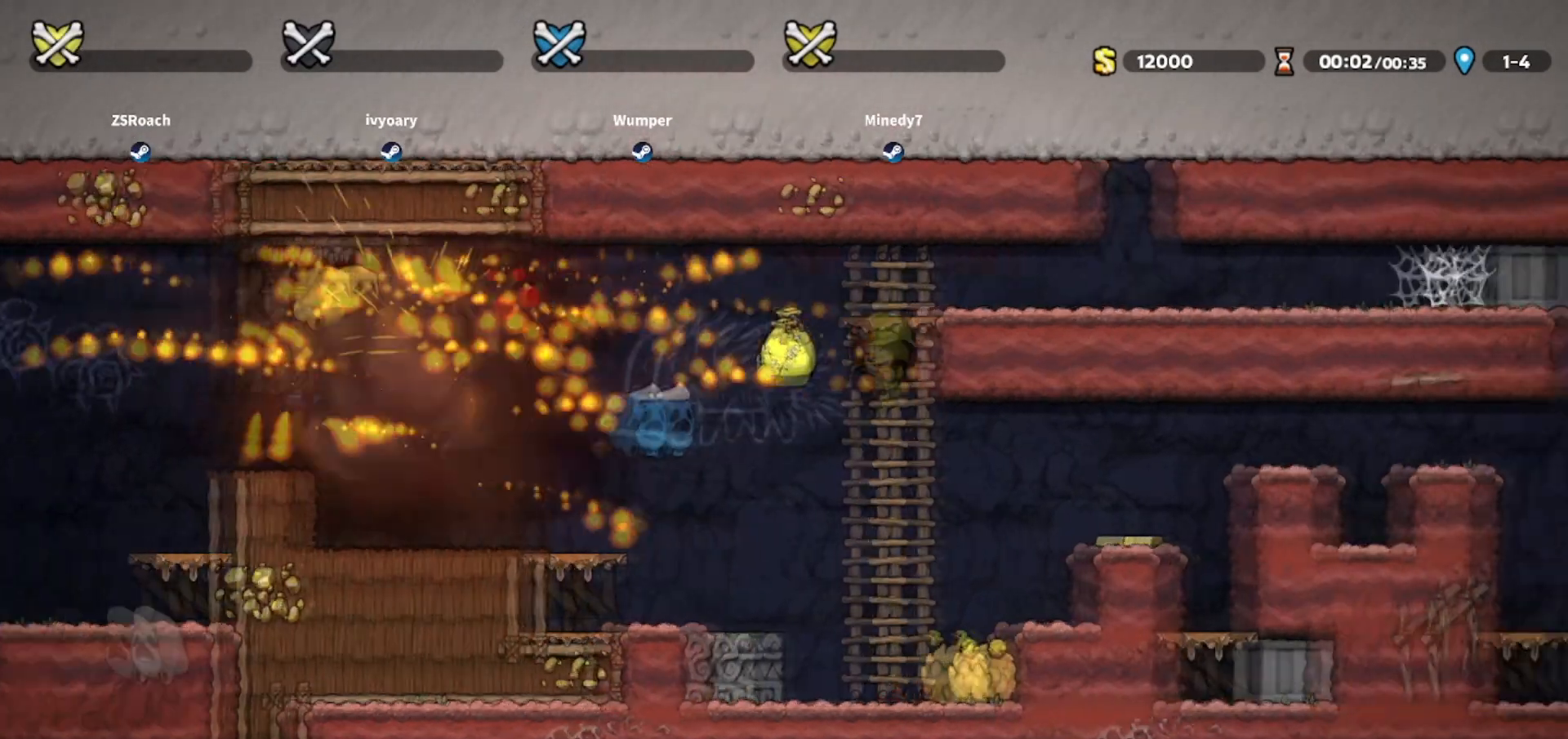
{"keys": [], "events": []}
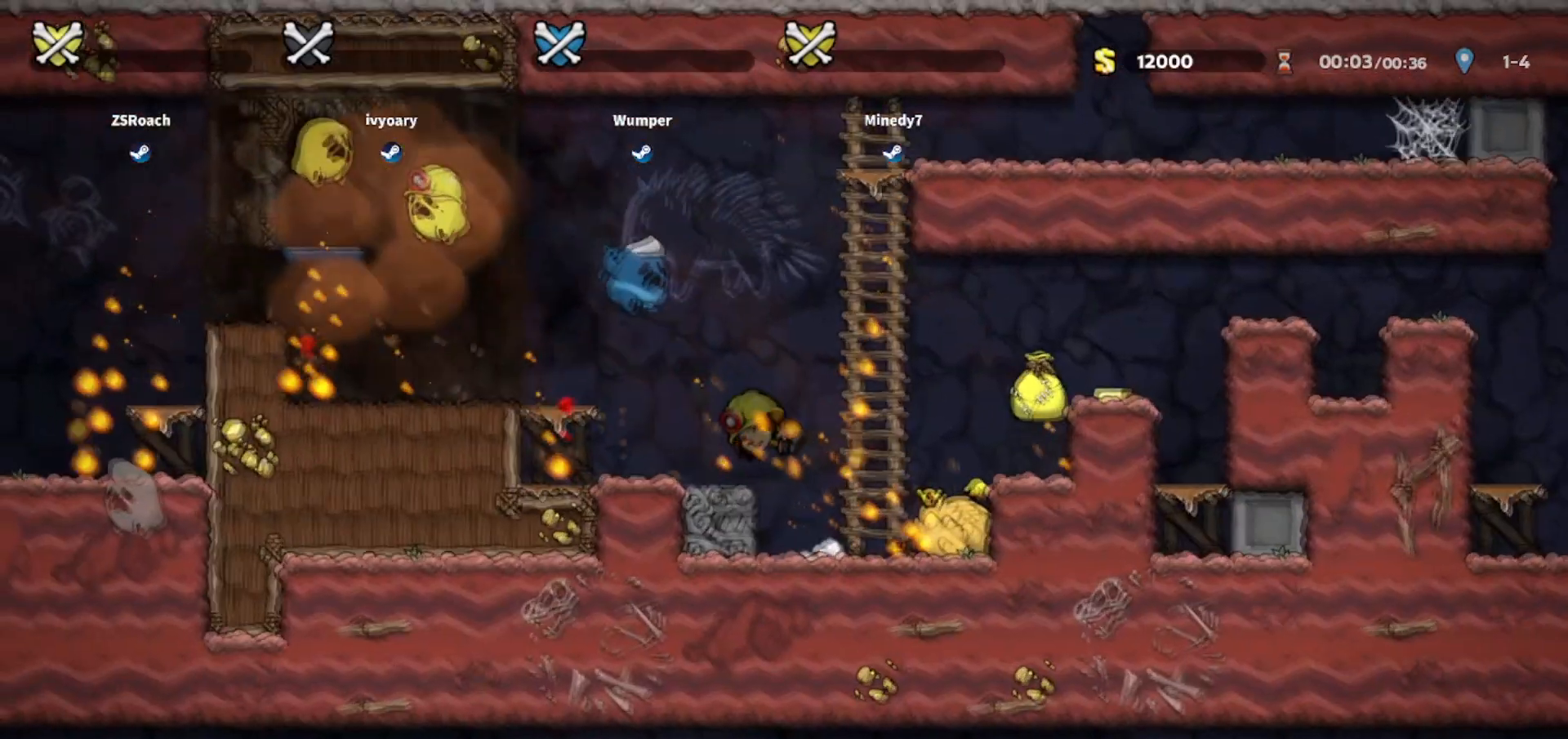
{"keys": [], "events": []}
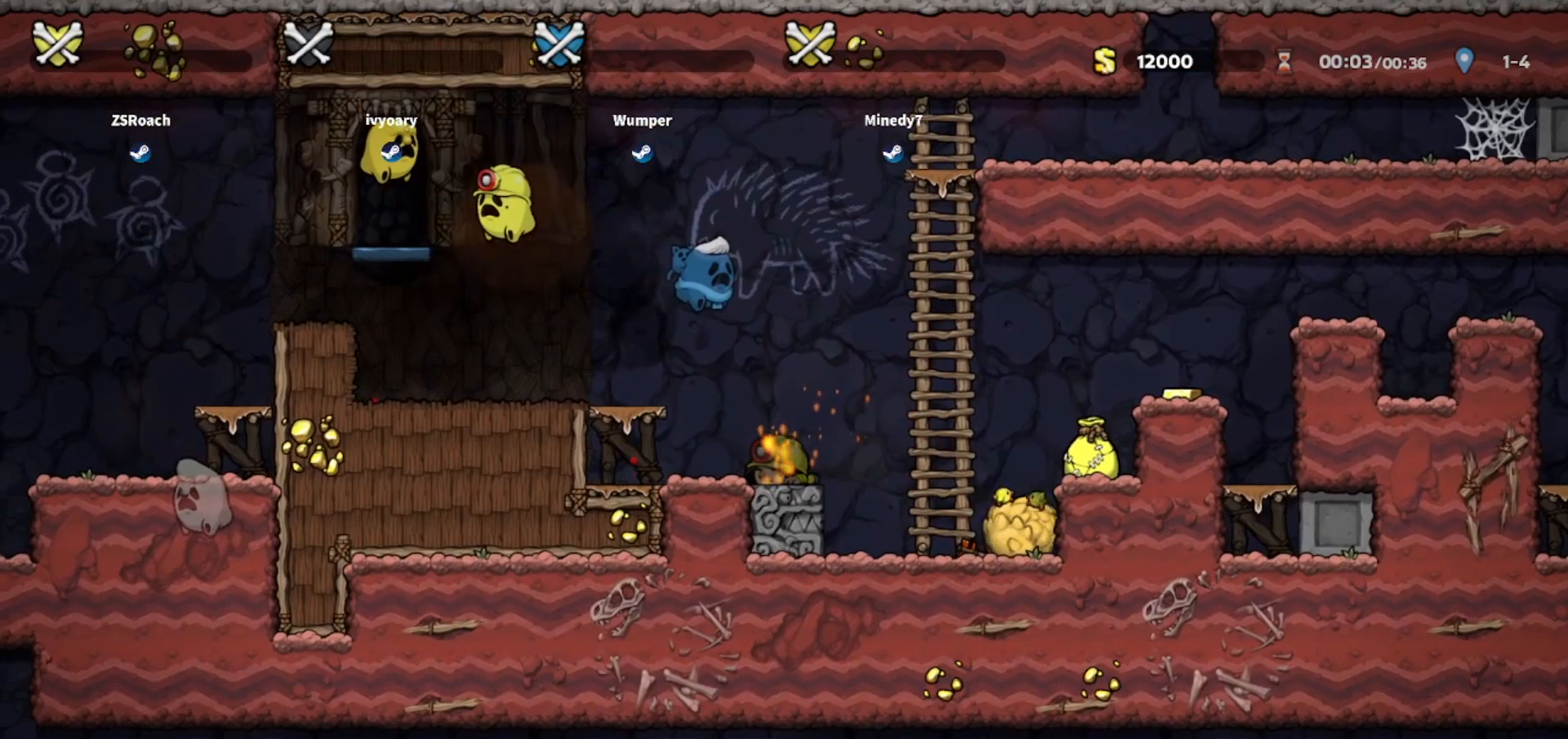
{"keys": ["whip"], "events": [[100, "jump", "down"], [333, "jump", "up"], [467, "whip", "down"]]}
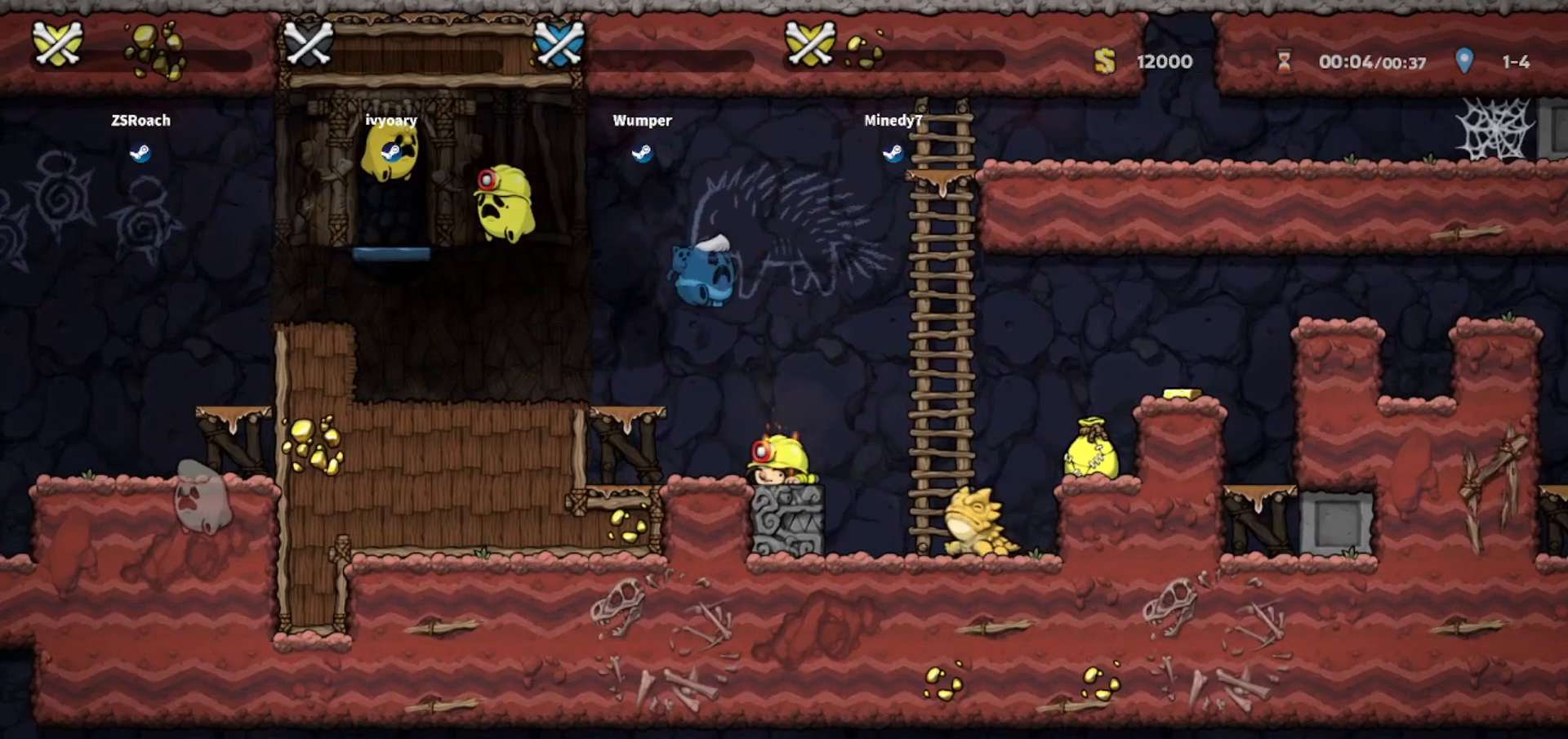
{"keys": ["whip"], "events": []}
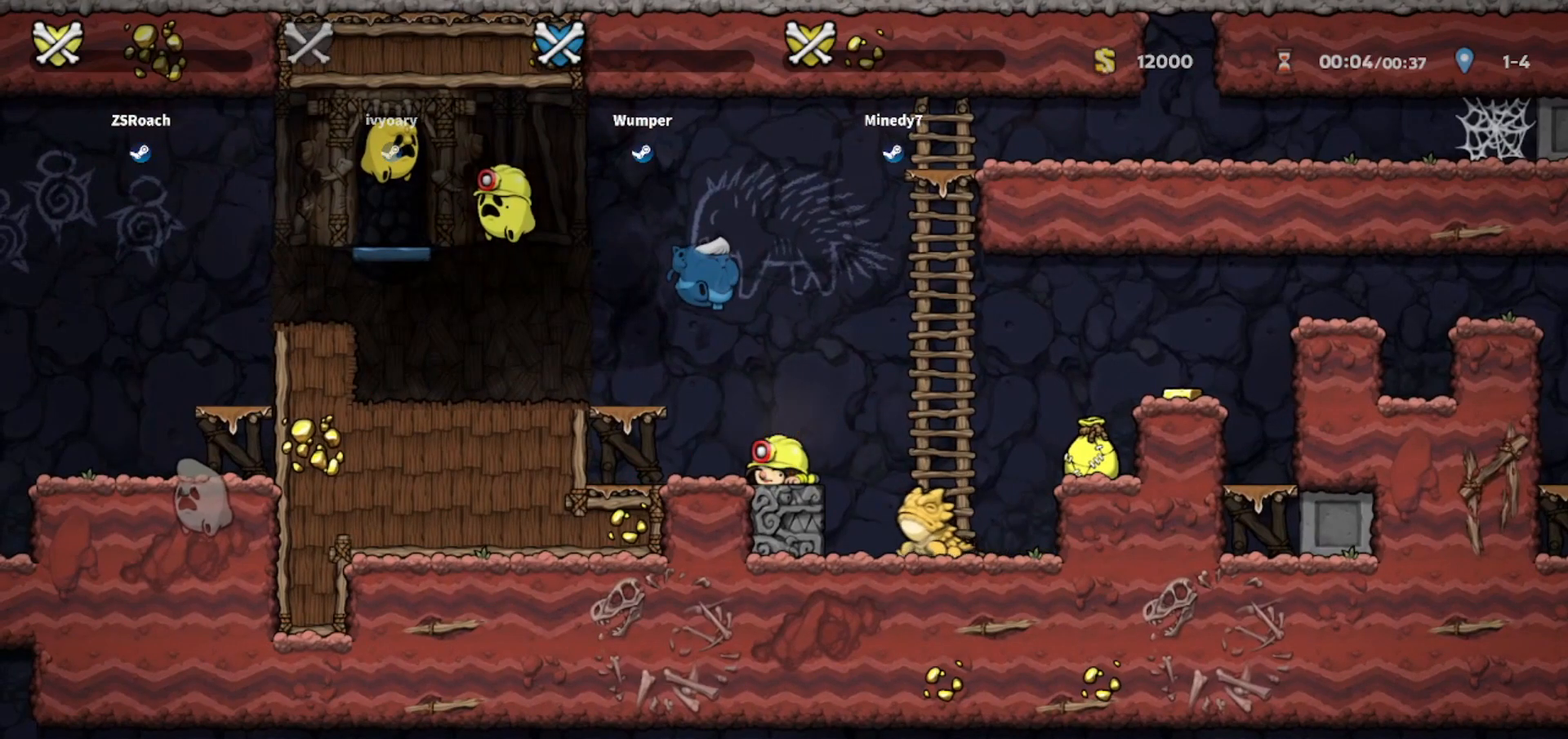
{"keys": ["right", "whip"], "events": [[167, "right", "down"]]}
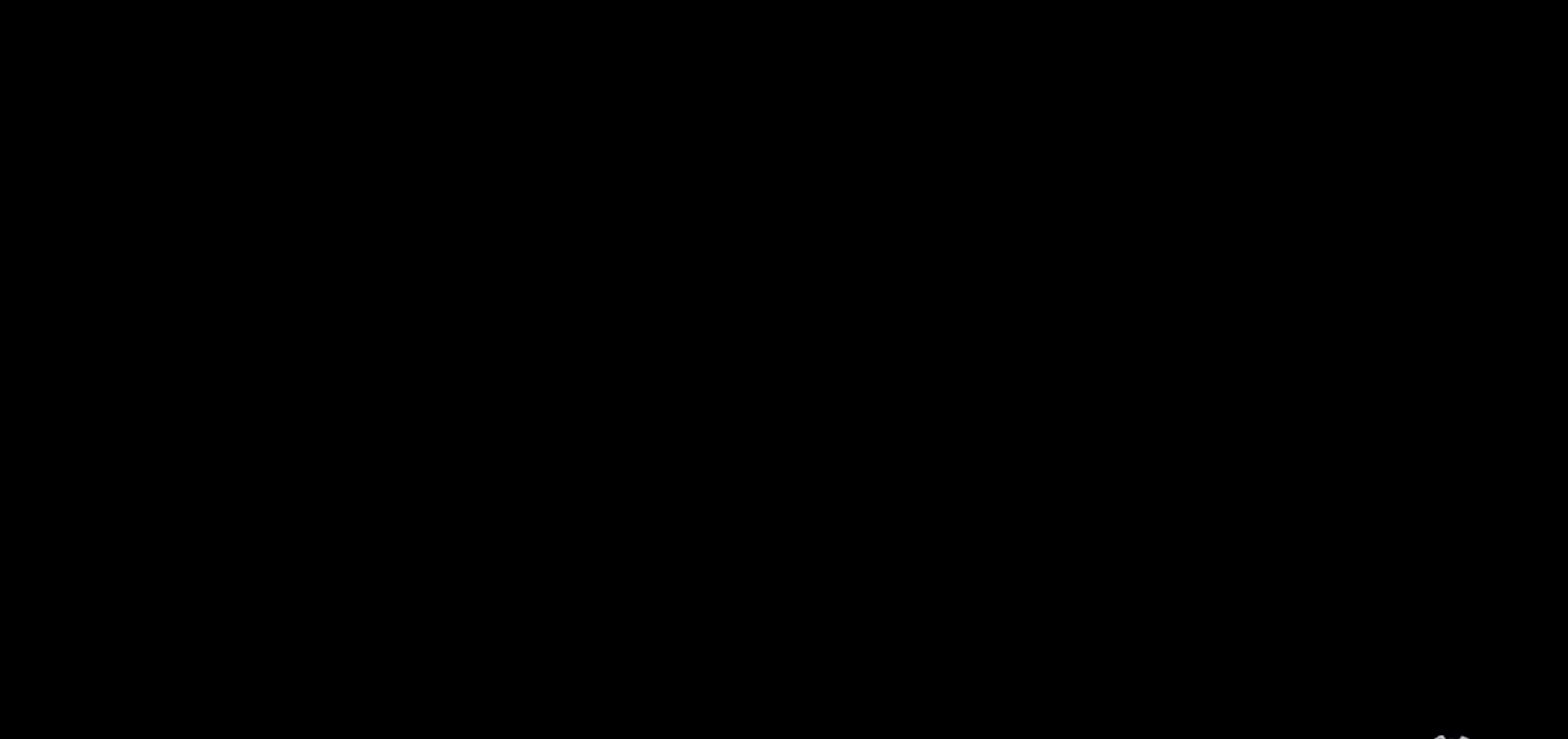
{"keys": ["right", "whip"], "events": []}
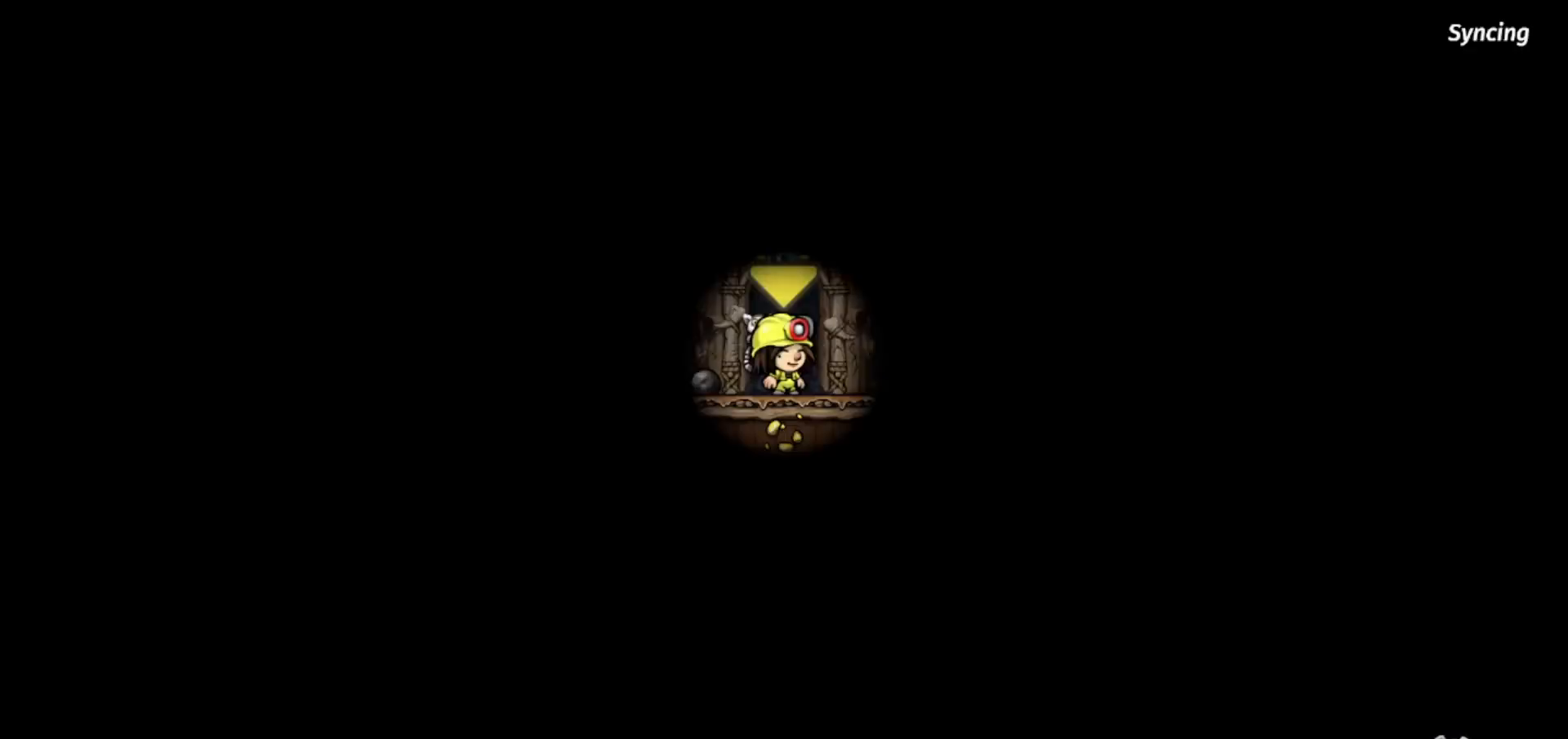
{"keys": ["right"], "events": [[33, "whip", "up"]]}
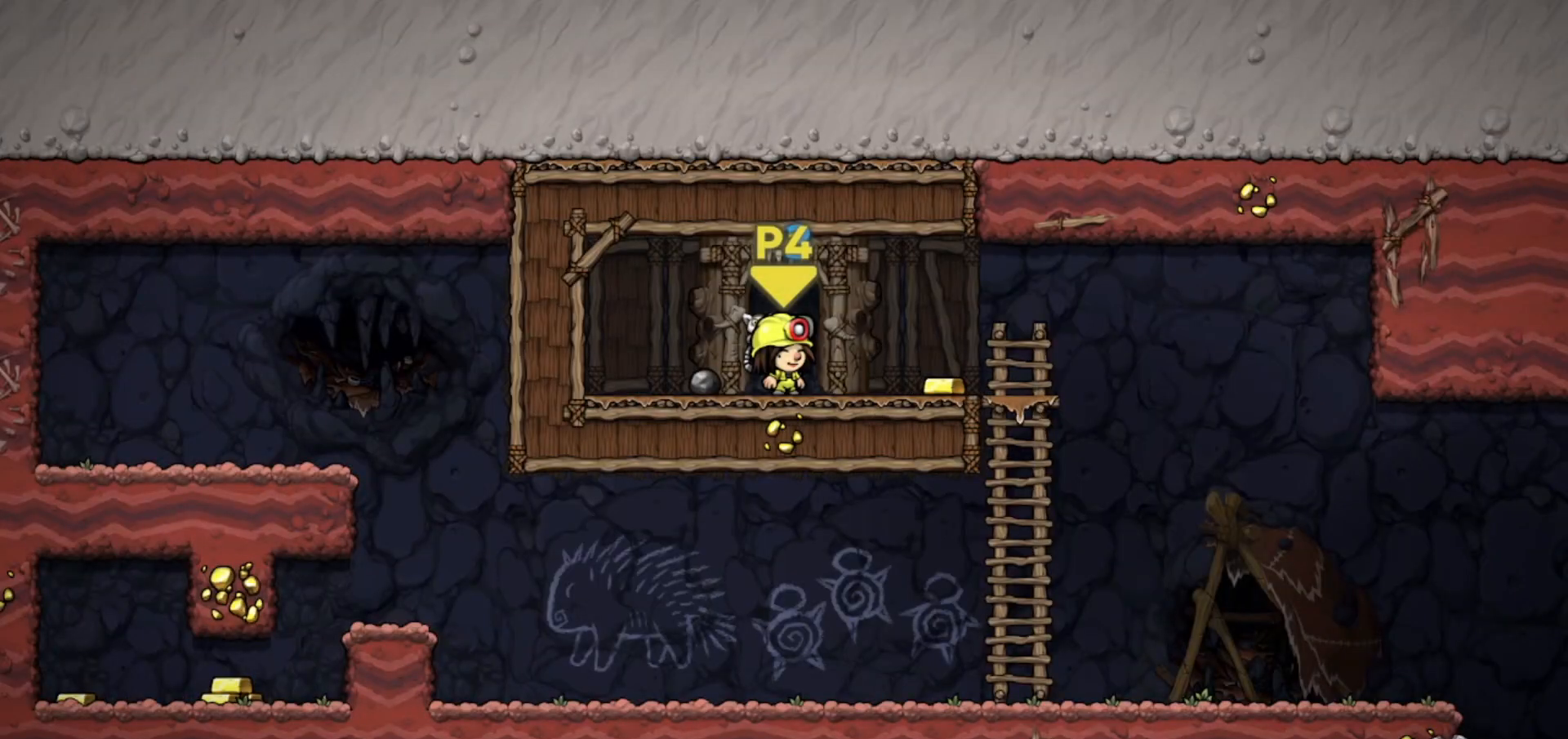
{"keys": ["down", "right"], "events": [[500, "down", "down"]]}
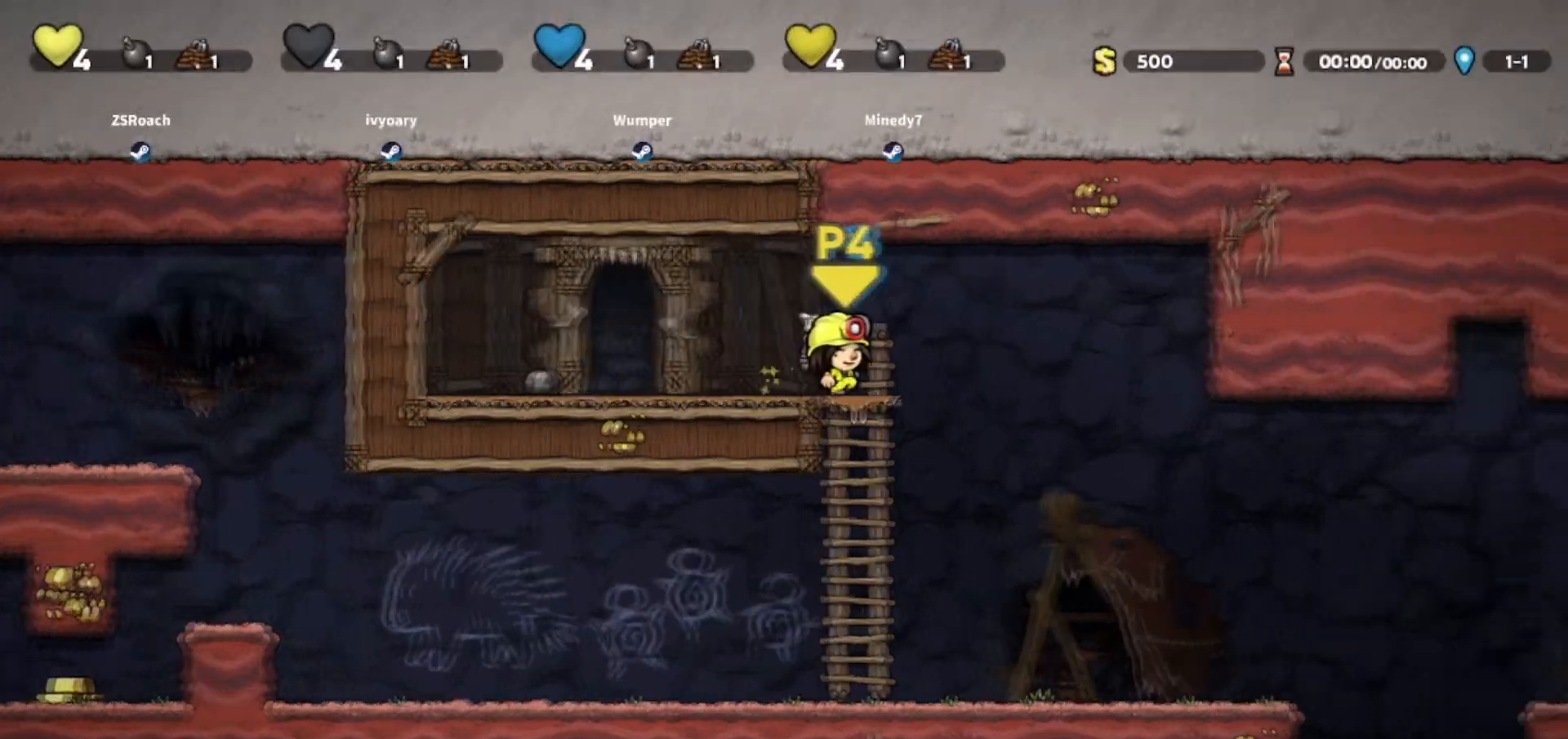
{"keys": ["right"], "events": [[34, "jump", "down"], [134, "jump", "up"], [201, "down", "up"], [434, "jump", "down"], [468, "jump", "up"]]}
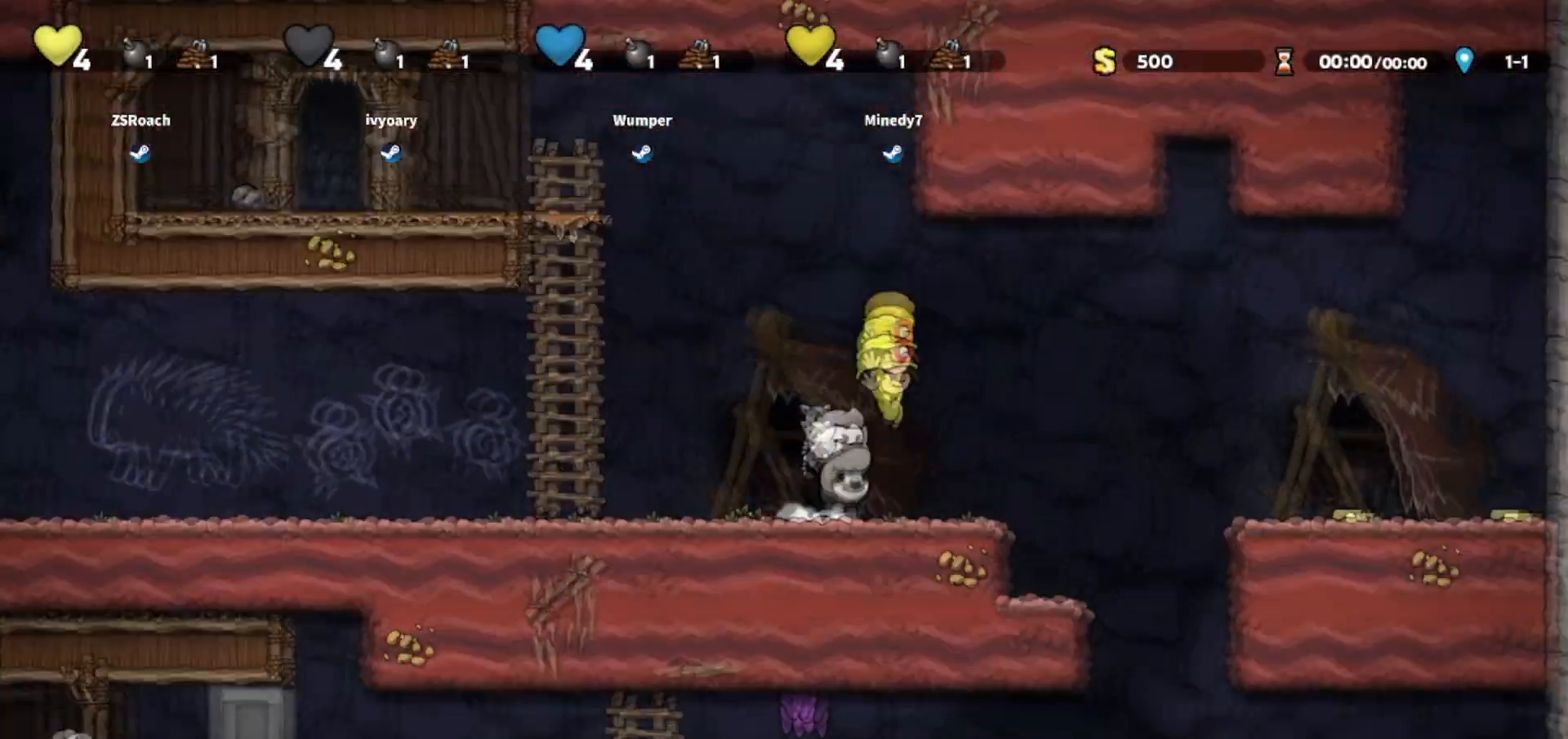
{"keys": ["left"], "events": [[400, "left", "down"], [400, "right", "up"]]}
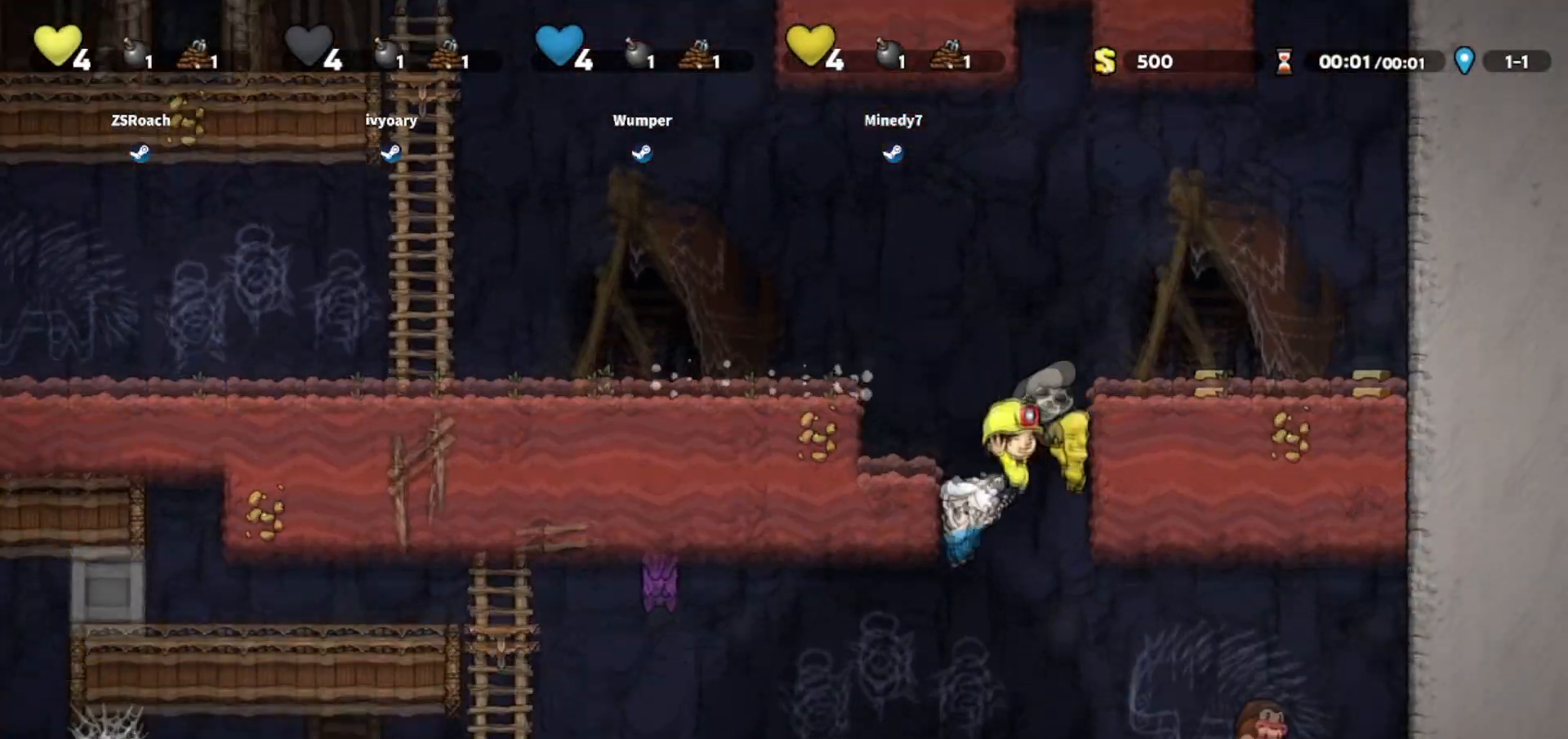
{"keys": ["left"], "events": []}
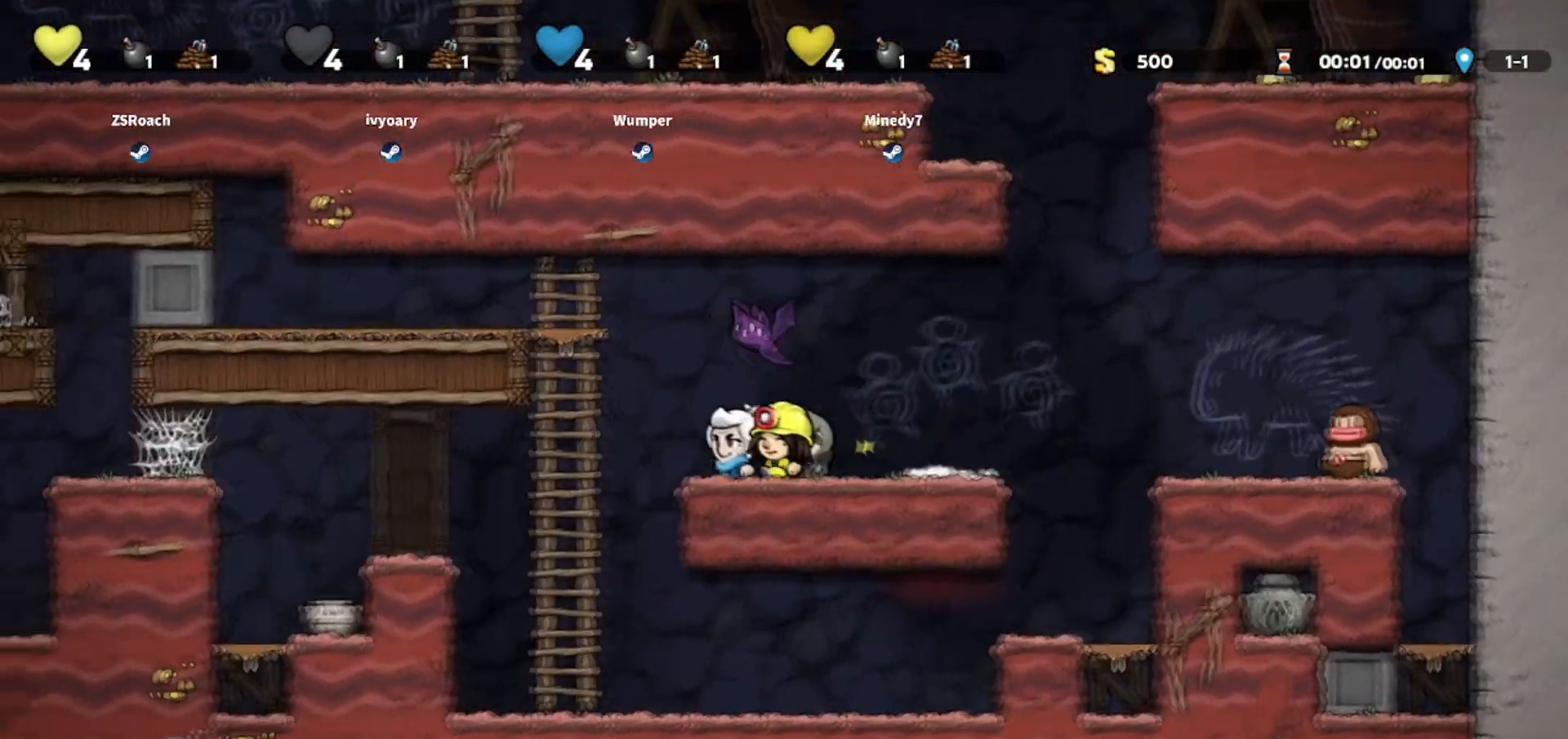
{"keys": ["jump", "left"], "events": [[467, "jump", "down"]]}
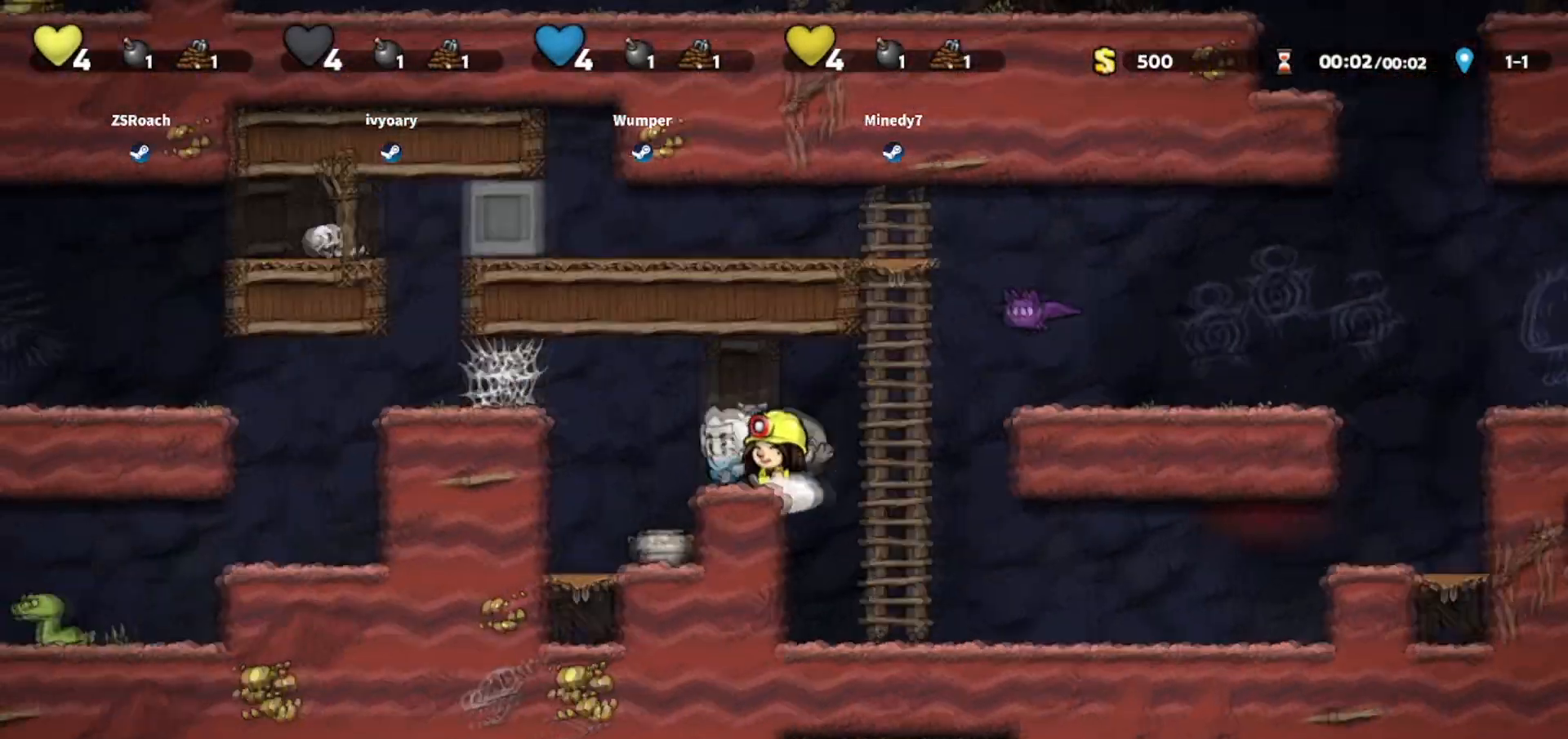
{"keys": ["left"], "events": [[67, "jump", "up"], [67, "walk", "down"], [167, "walk", "up"], [401, "jump", "down"], [501, "jump", "up"]]}
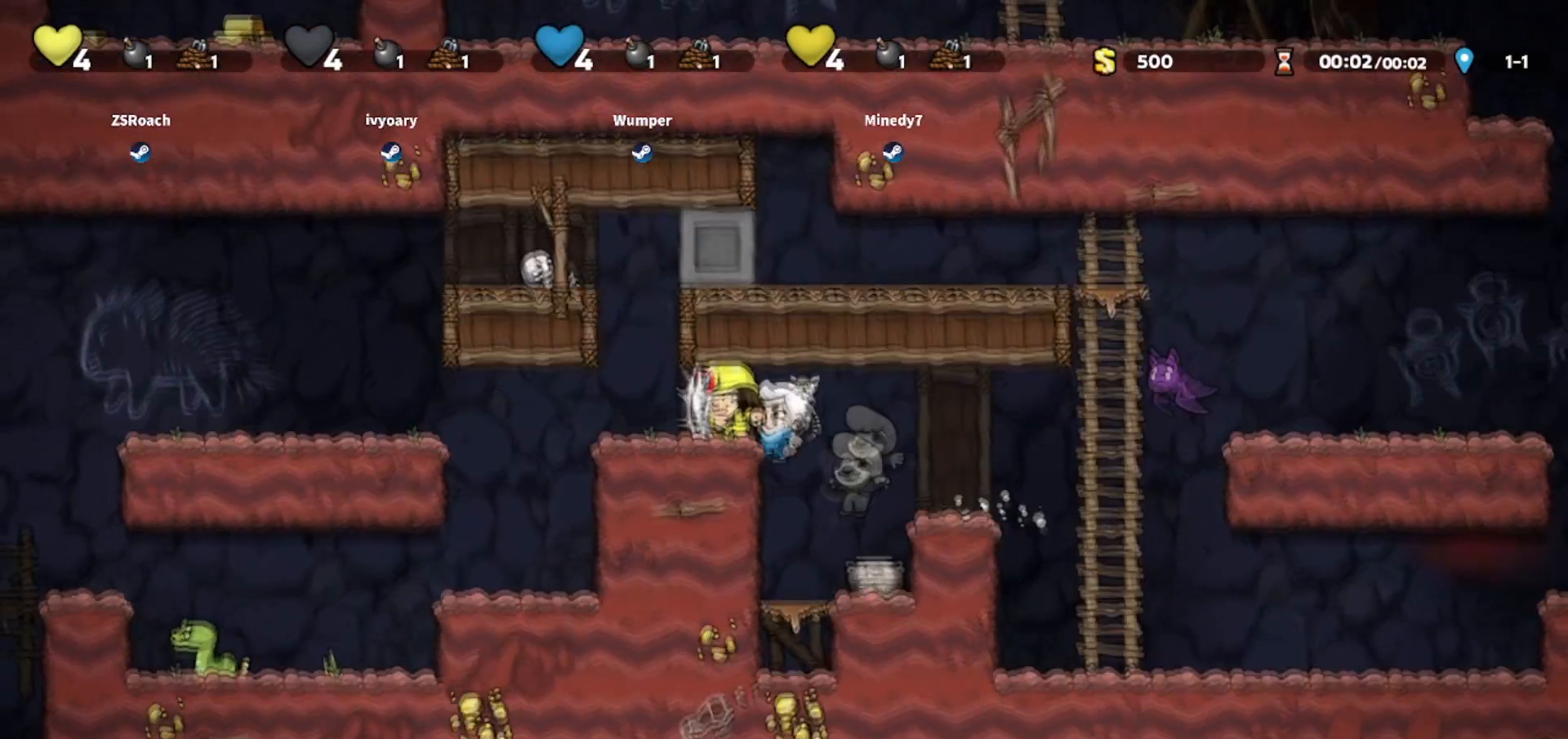
{"keys": ["left"], "events": [[167, "jump", "down"], [234, "jump", "up"], [334, "jump", "down"], [367, "jump", "up"], [400, "jump", "down"], [467, "walk", "down"], [501, "jump", "up"], [501, "walk", "up"]]}
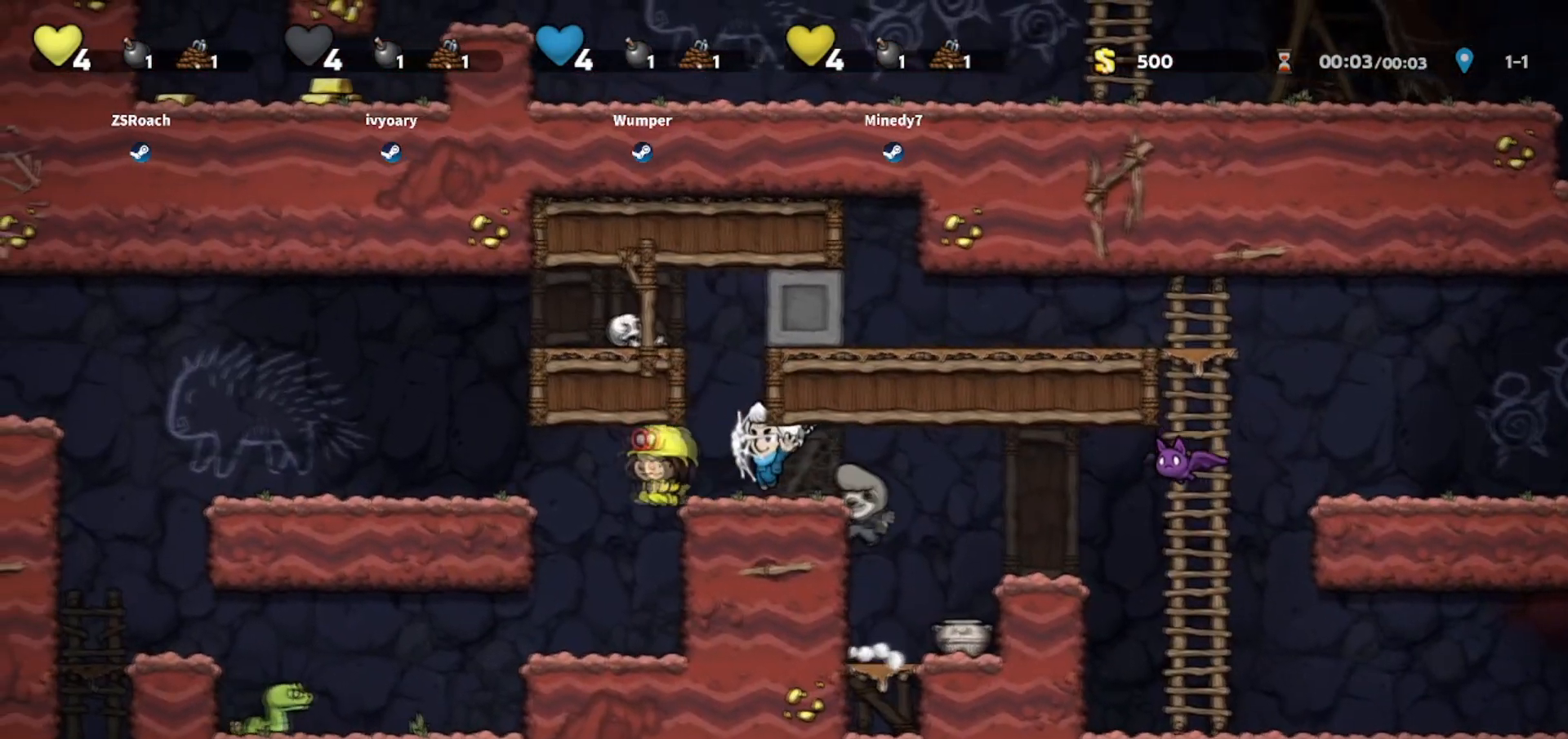
{"keys": [], "events": [[233, "jump", "down"], [367, "jump", "up"], [367, "left", "up"]]}
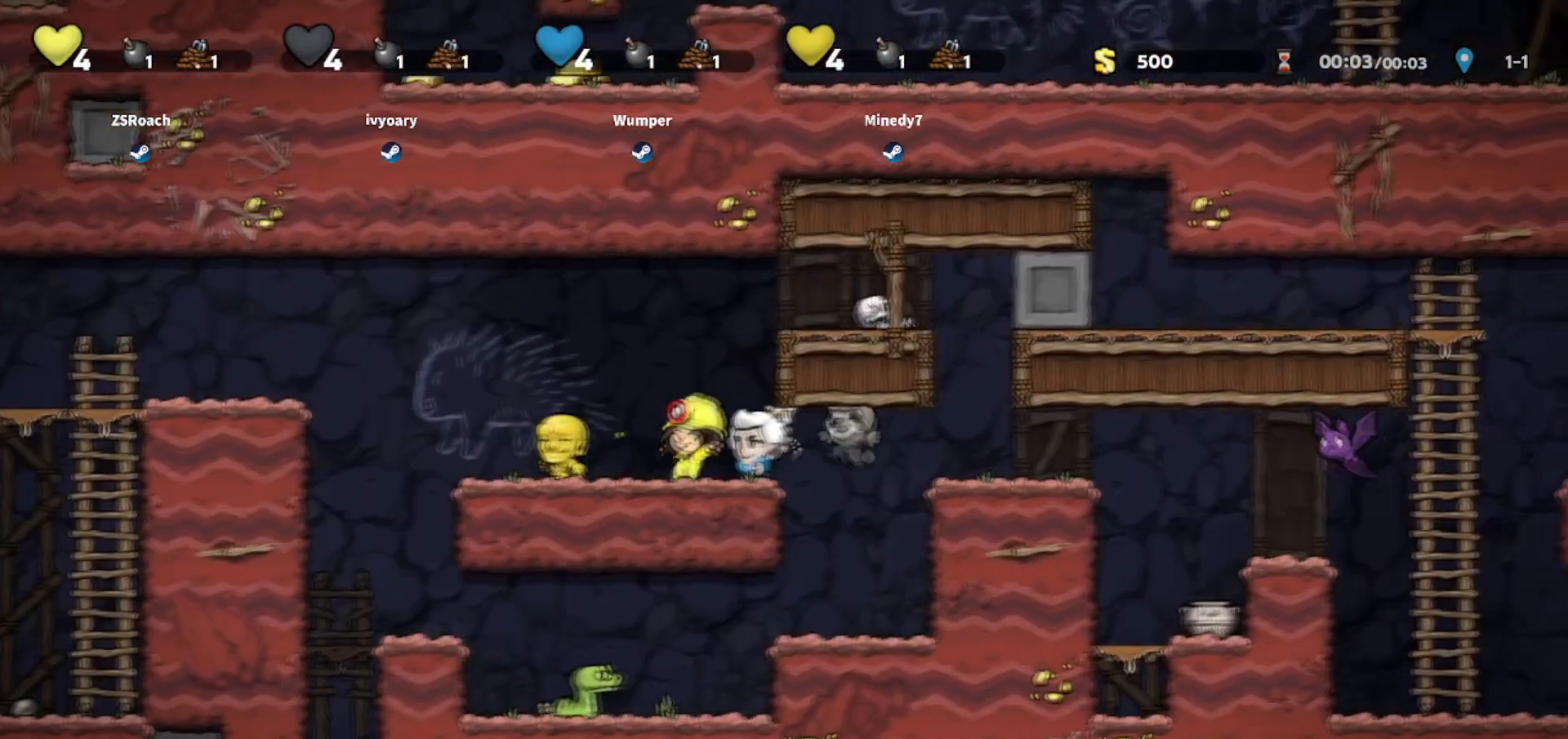
{"keys": [], "events": []}